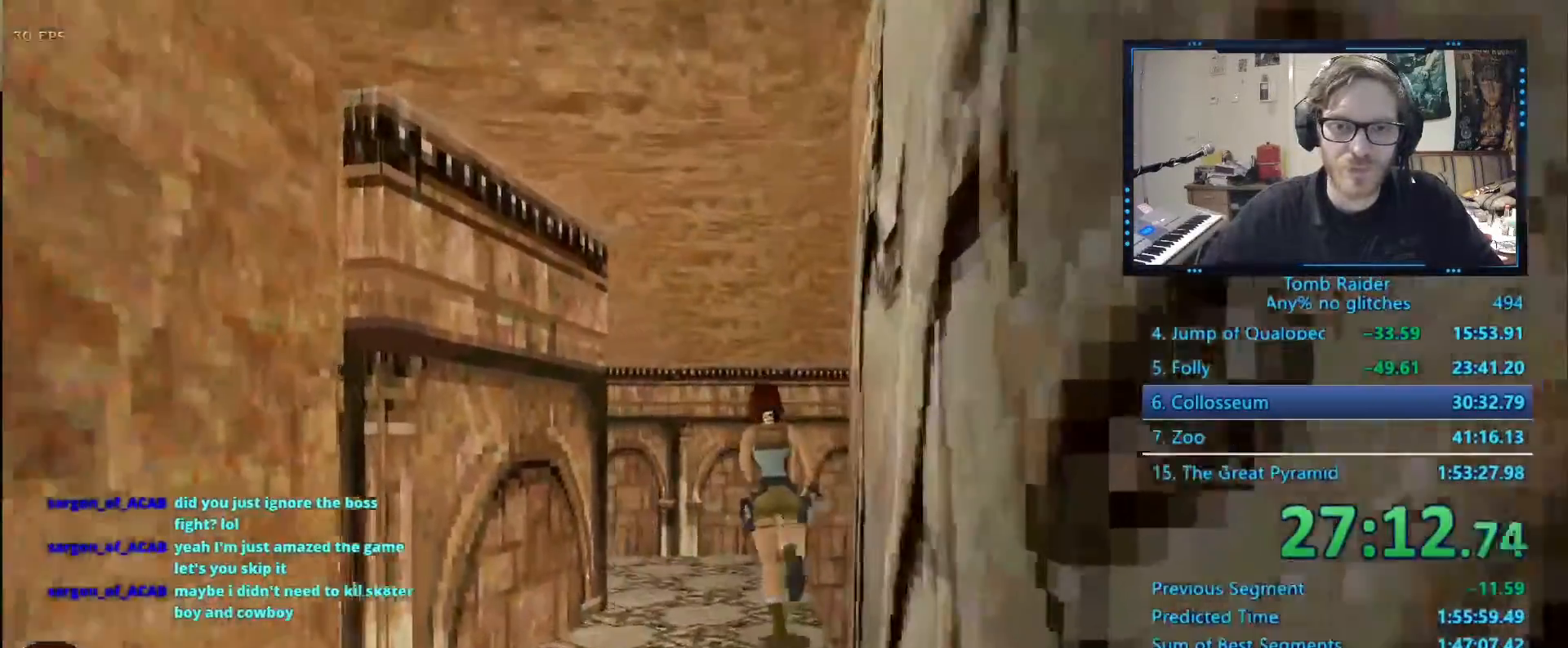
Gameplay with keyboard; each line is a JSON object with the keys held at the frame after it. "events" lists presses ("down") and releases ("up") of "0", "1", "2", "3", "4", "5", "6", "7", "8", "9", "alt", "ctrl_l", "ctrl_r", "dash", "down", "duck", "escape", "f2", "f3", "flare", "left", "load", "look", "return", "right", "roll", "save", "shift_l", "shift_r", "space", "stepl", "stepr" and "up" between this image and that frame as [ms after this image, input, new state], when the widget could be followed in between. No other keys are recorded. Mouse input is not recorded. Key names are as the overlay labels them; some are game actions (e.g. jump) rather than physical keys.
{"keys": ["left", "up"]}
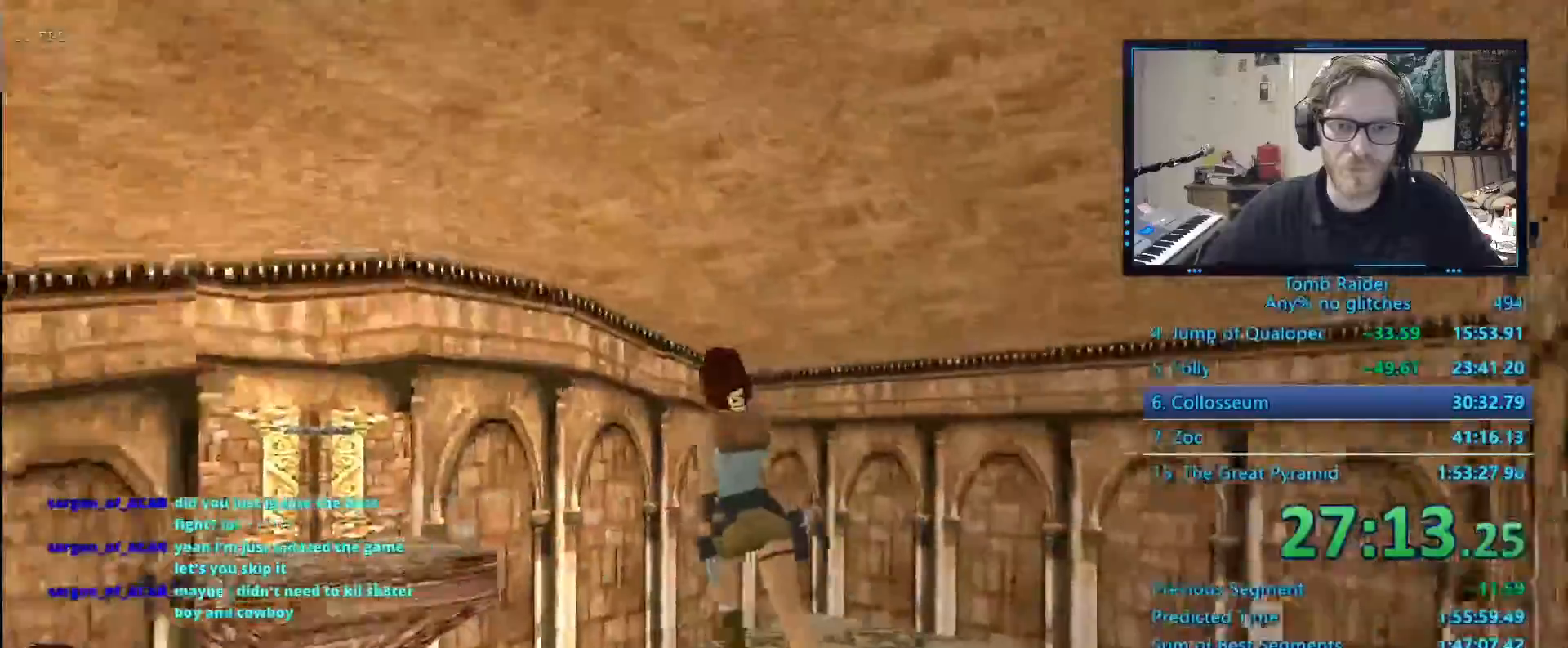
{"keys": ["alt", "up"], "events": [[17, "alt", "down"], [84, "left", "up"]]}
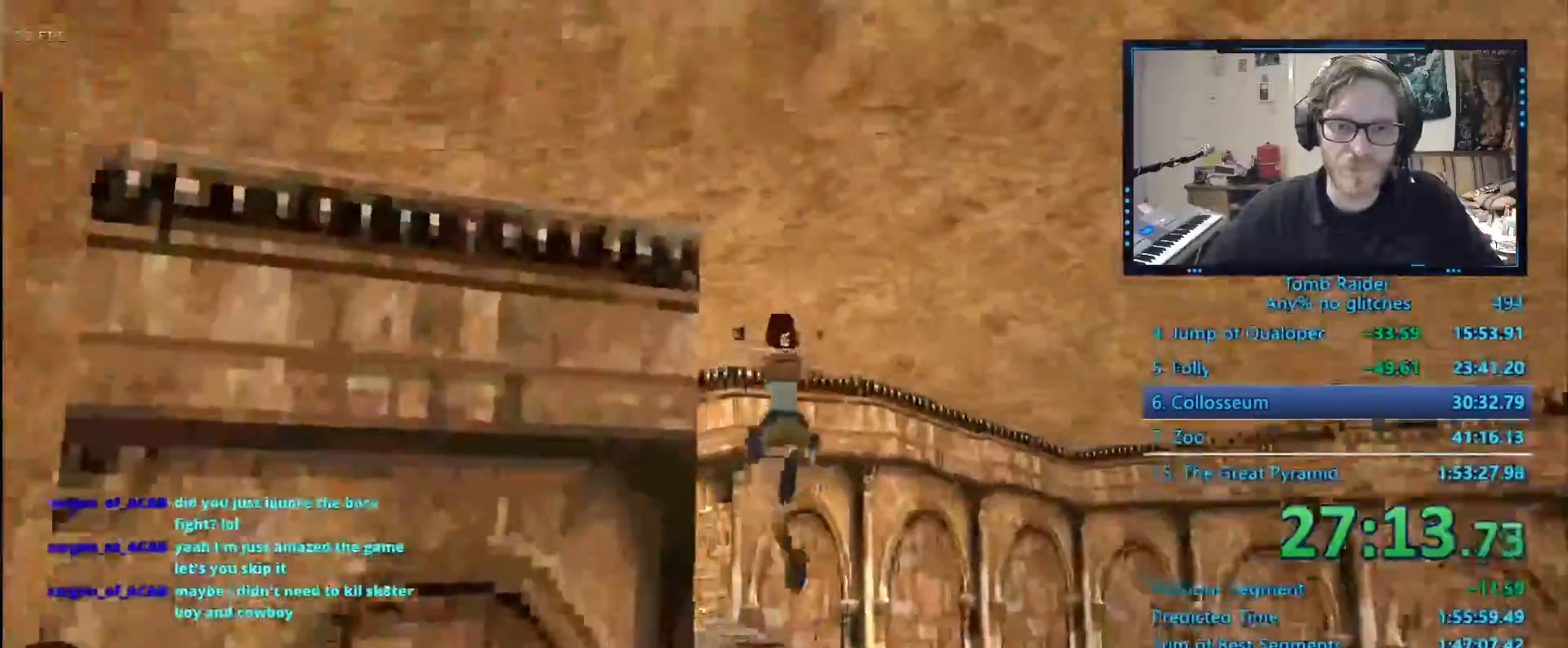
{"keys": ["left", "up"], "events": [[50, "alt", "up"], [217, "left", "down"]]}
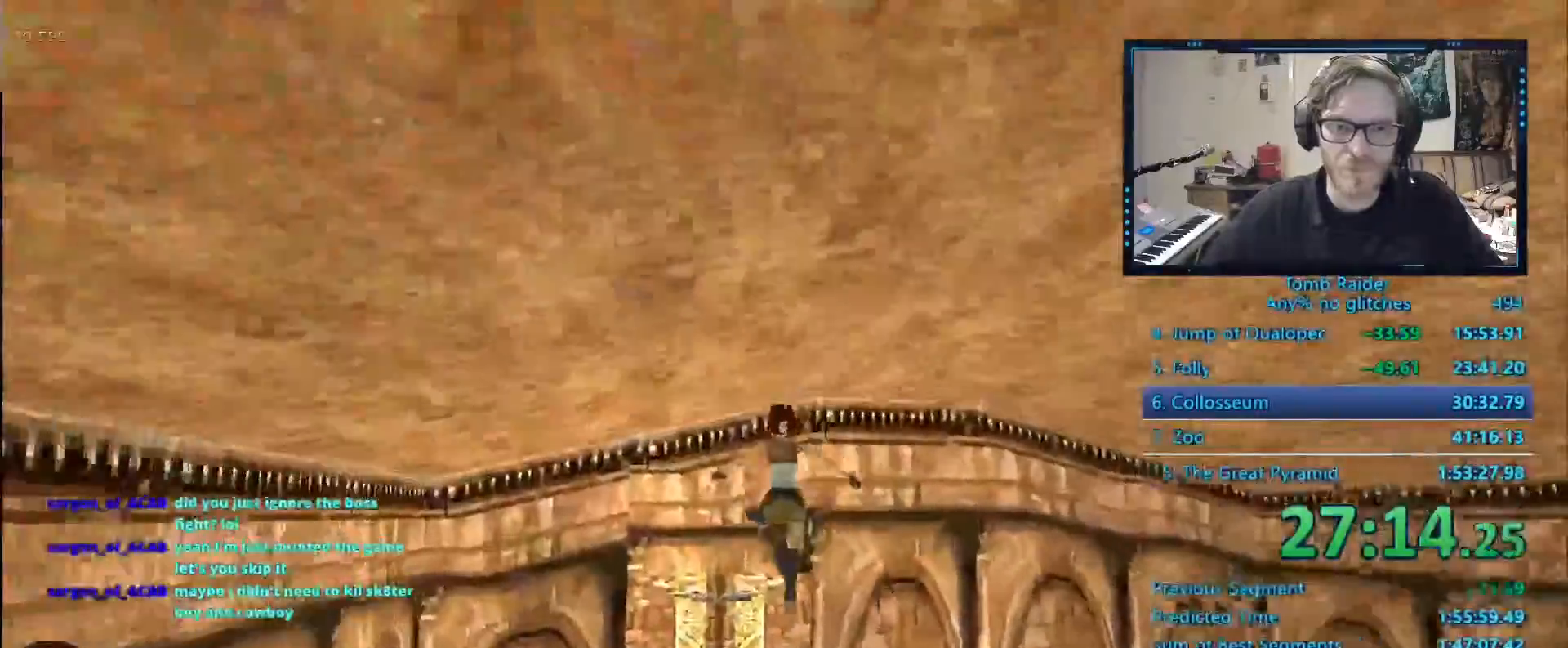
{"keys": ["right", "up"], "events": [[17, "left", "up"], [400, "right", "down"]]}
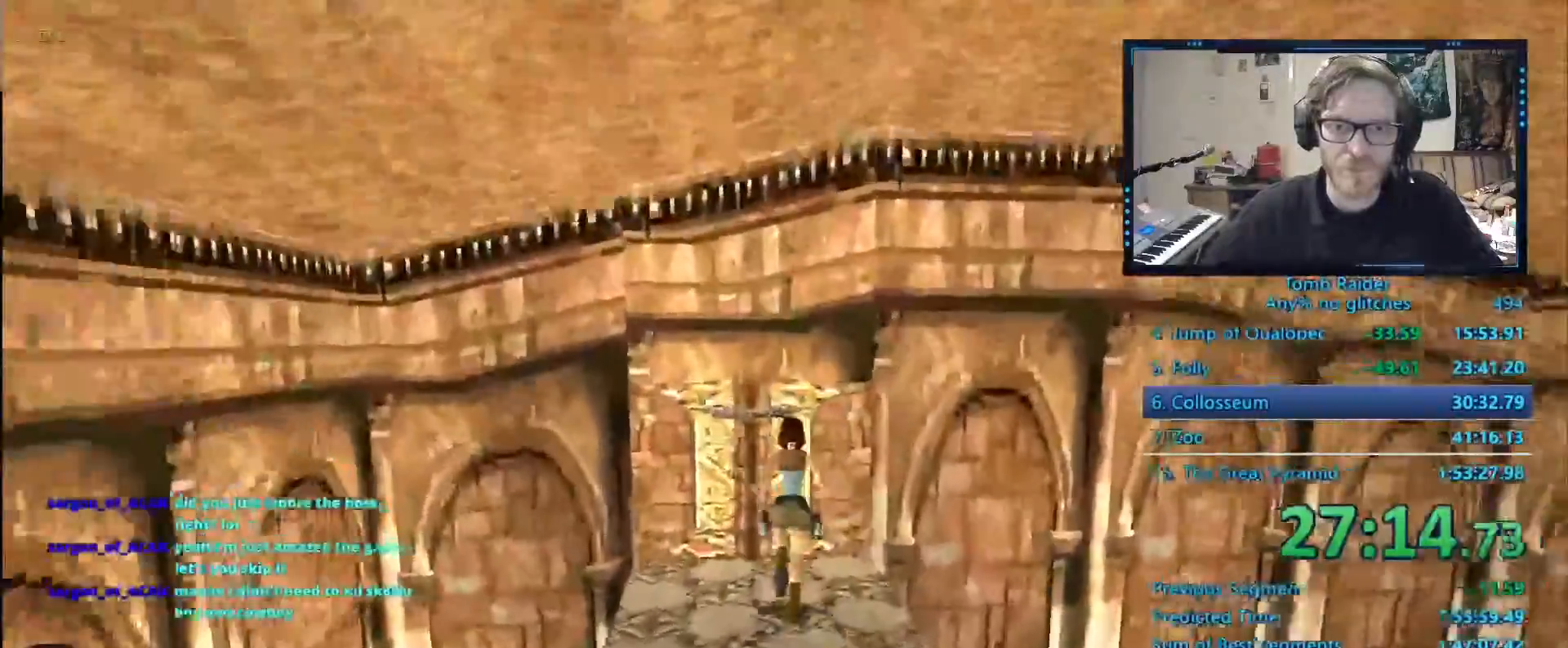
{"keys": ["ctrl_l"], "events": [[84, "right", "up"], [134, "up", "up"], [184, "ctrl_l", "down"]]}
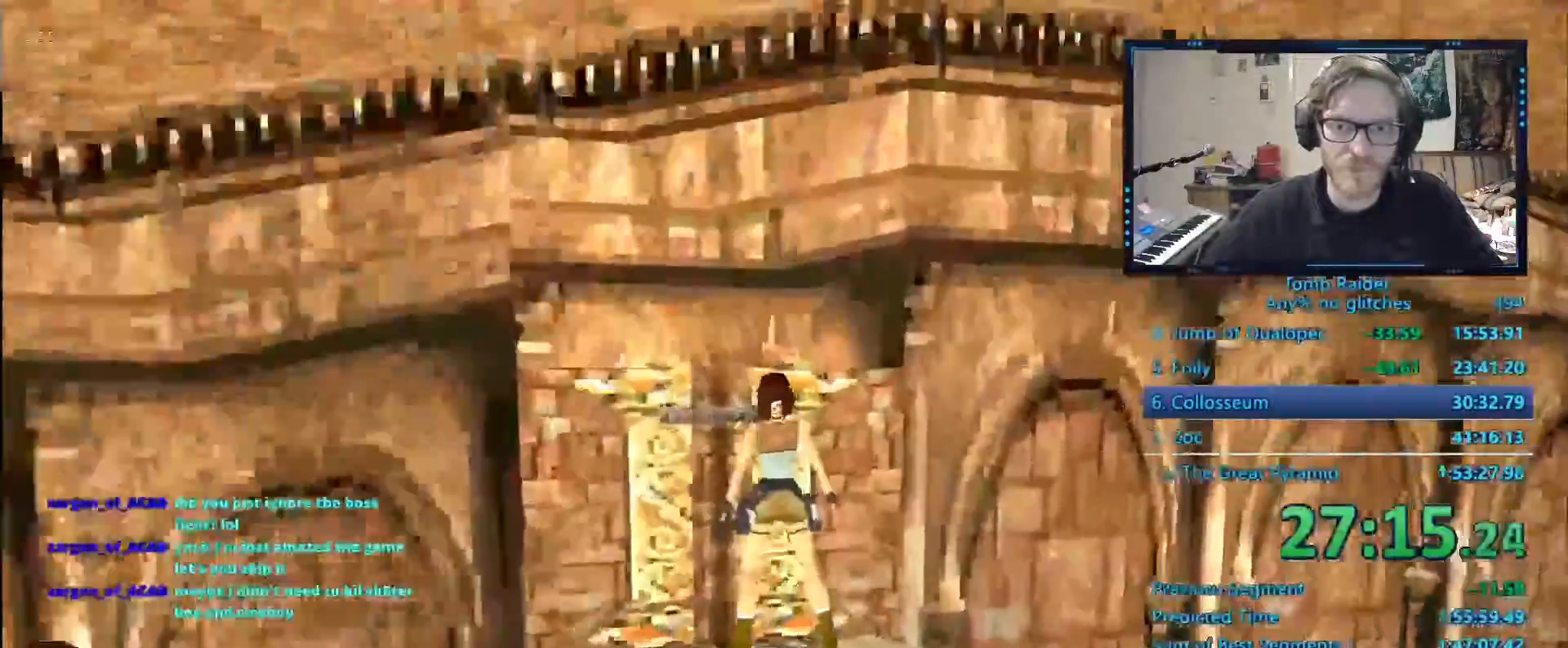
{"keys": []}
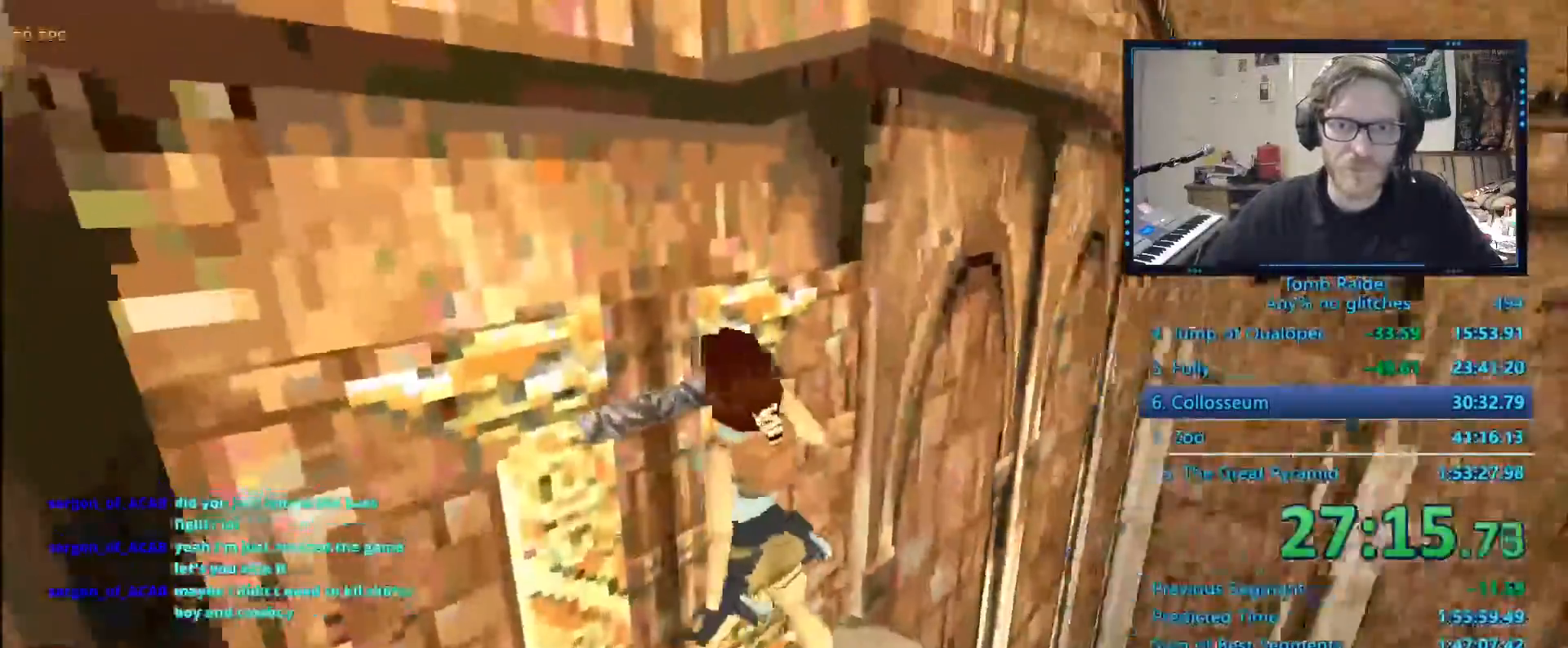
{"keys": ["right"], "events": [[84, "right", "down"]]}
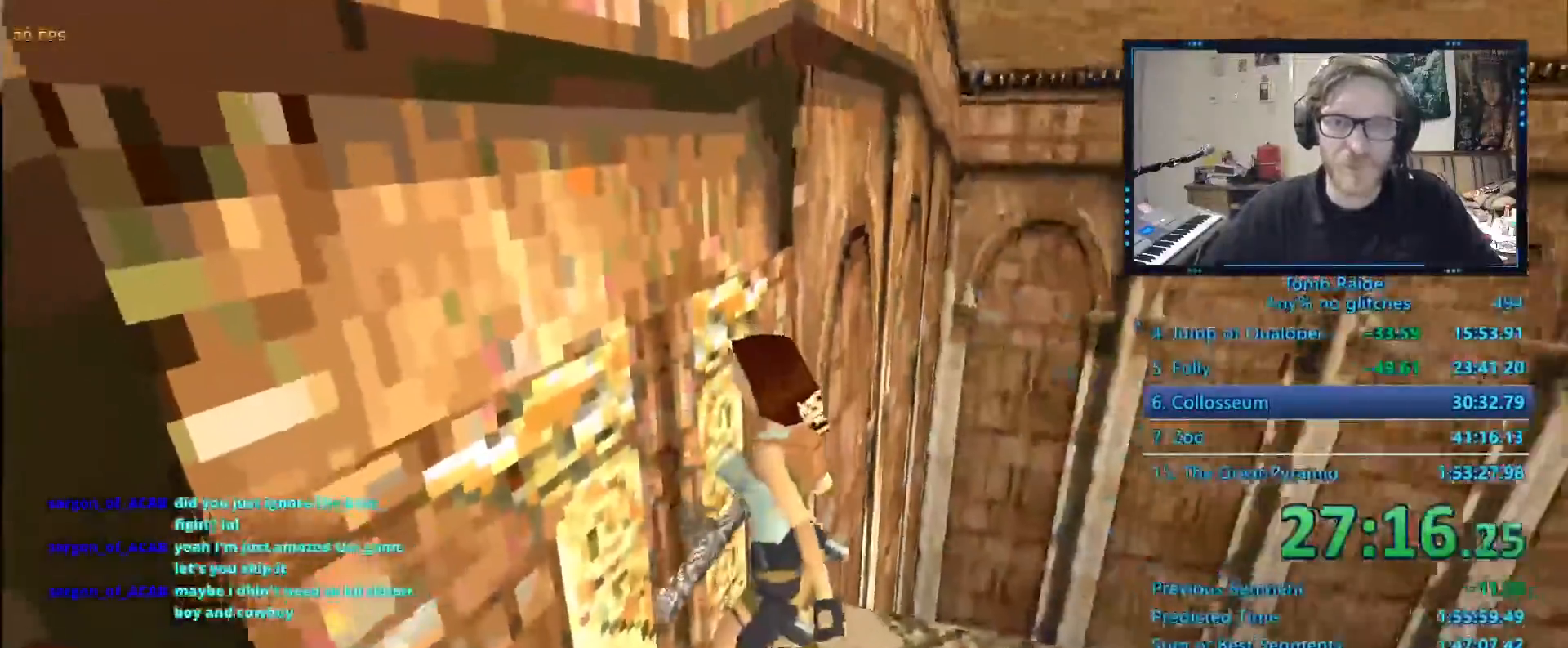
{"keys": ["right", "space"]}
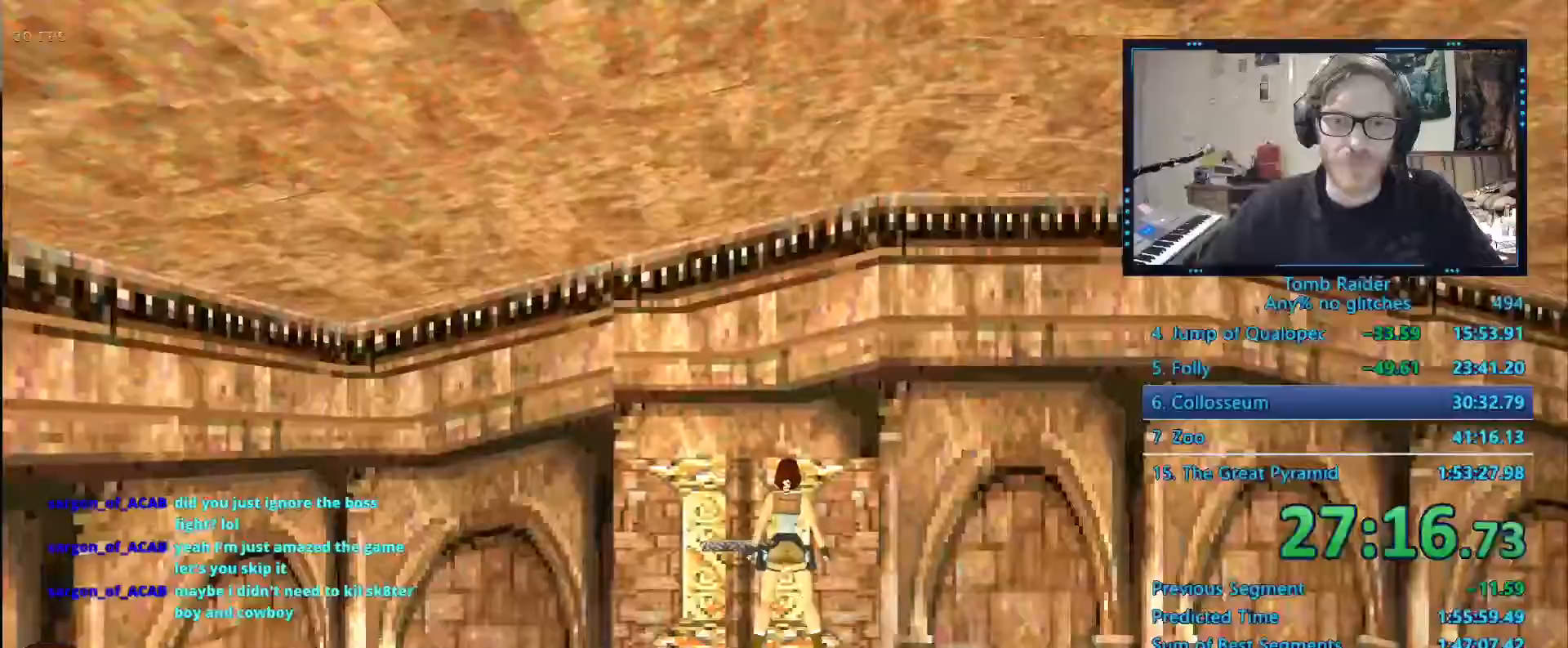
{"keys": ["right"], "events": [[84, "space", "up"]]}
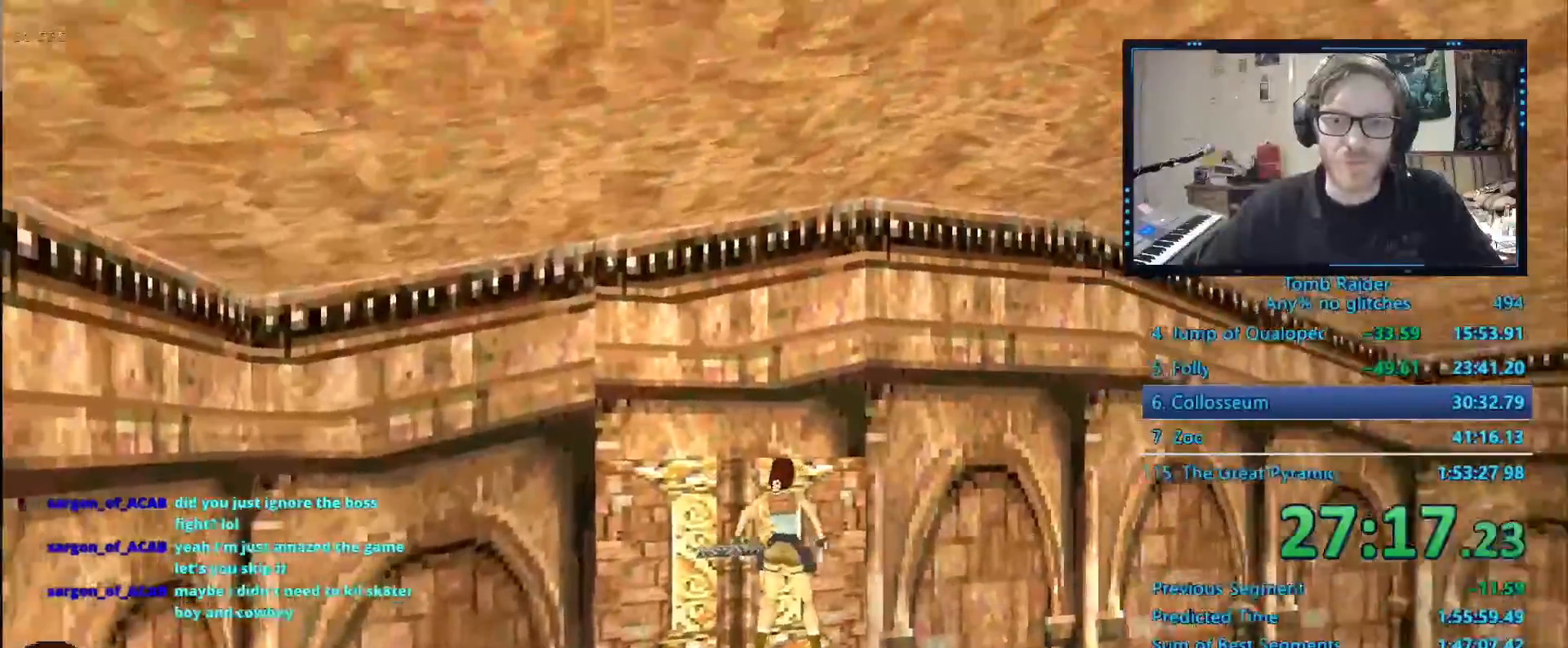
{"keys": [], "events": [[284, "space", "down"], [350, "right", "up"], [384, "space", "up"]]}
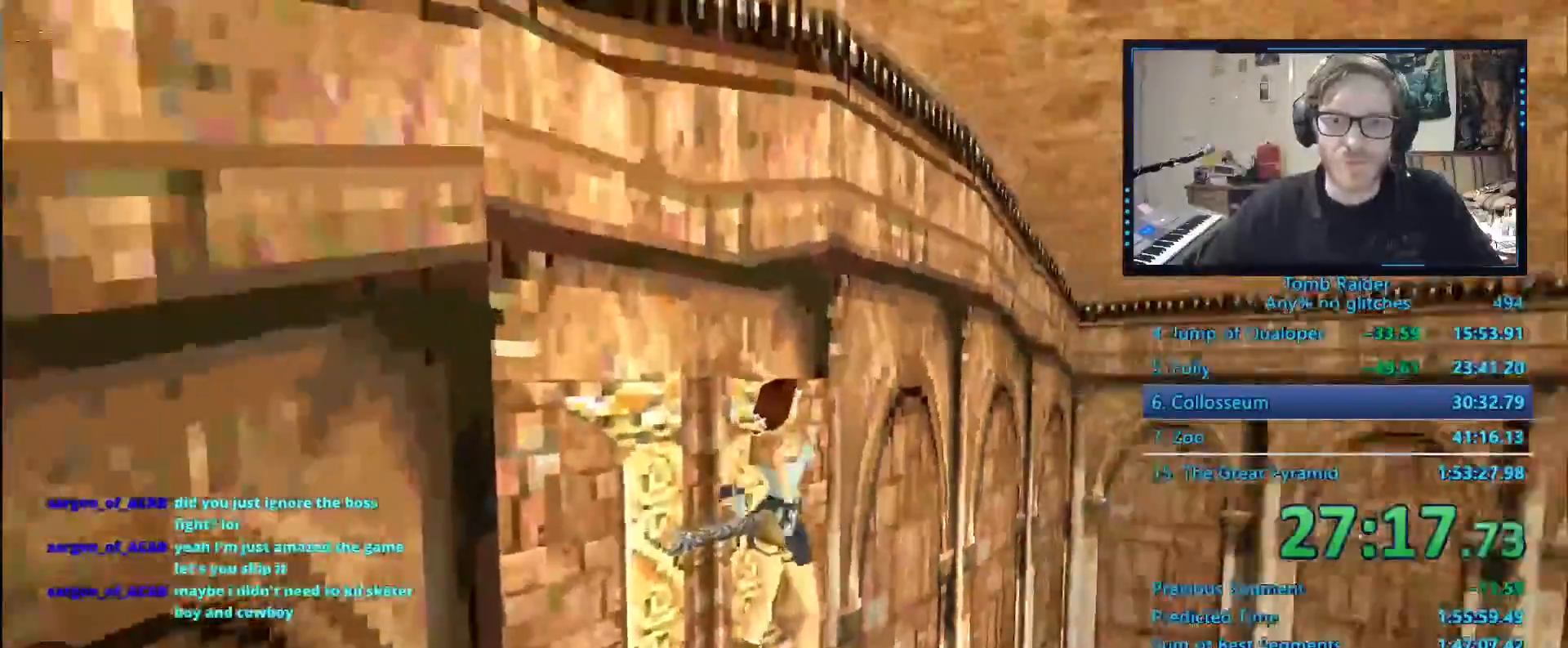
{"keys": ["right", "up"], "events": [[17, "alt", "down"], [50, "up", "down"], [184, "right", "down"], [350, "alt", "up"]]}
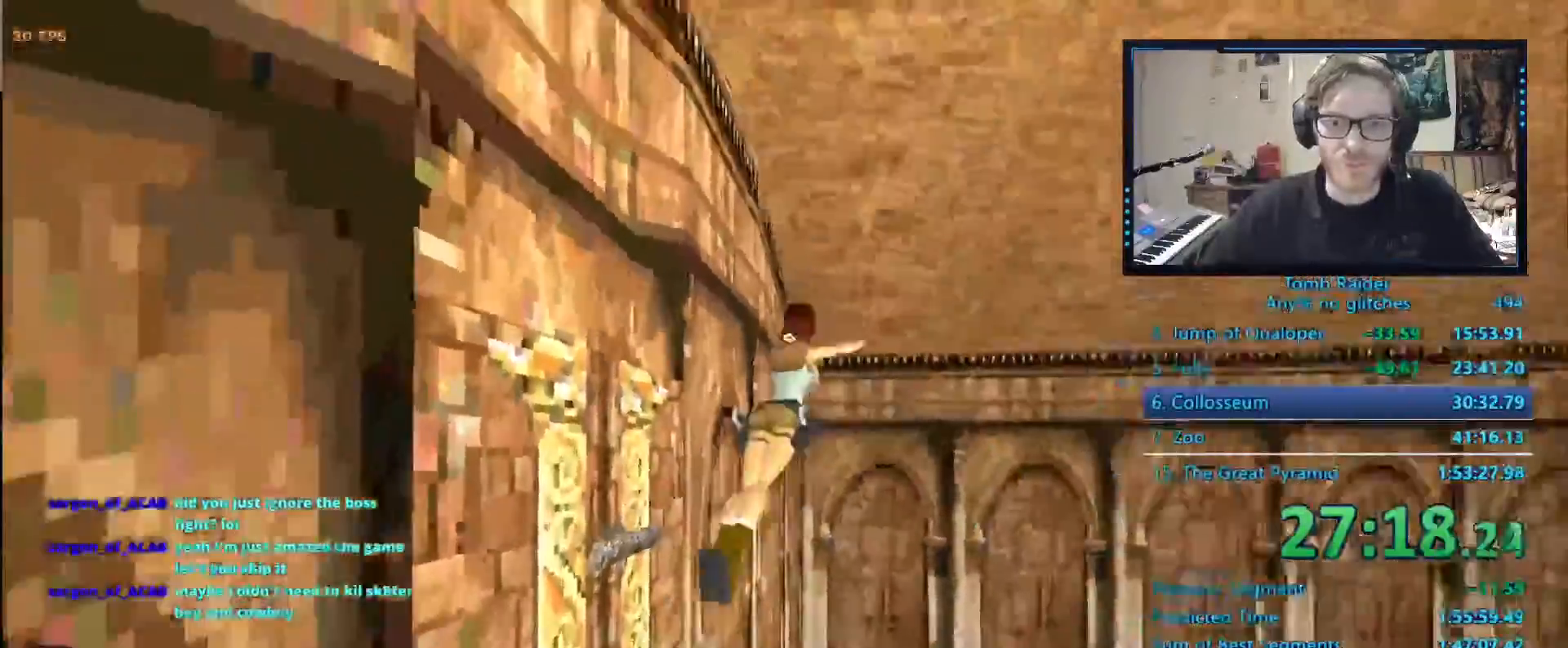
{"keys": ["right", "up"]}
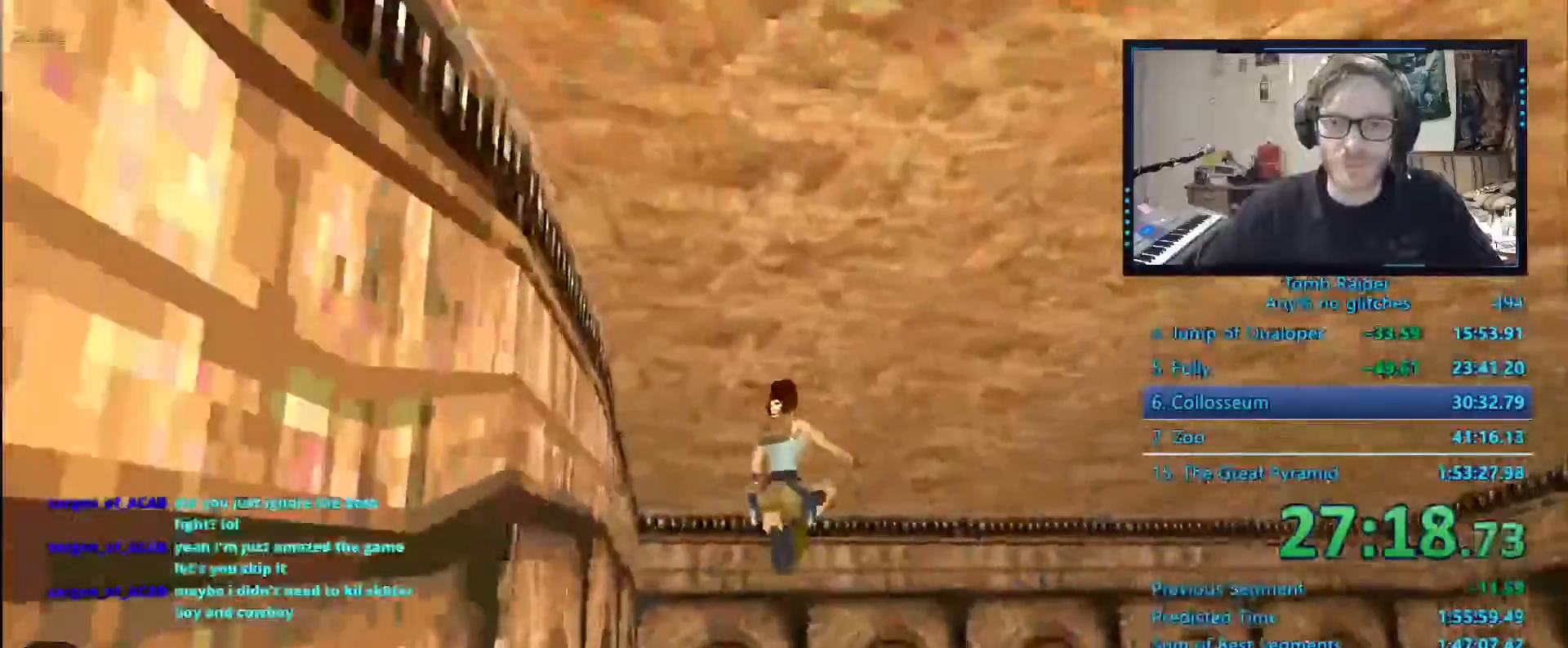
{"keys": ["left", "up"]}